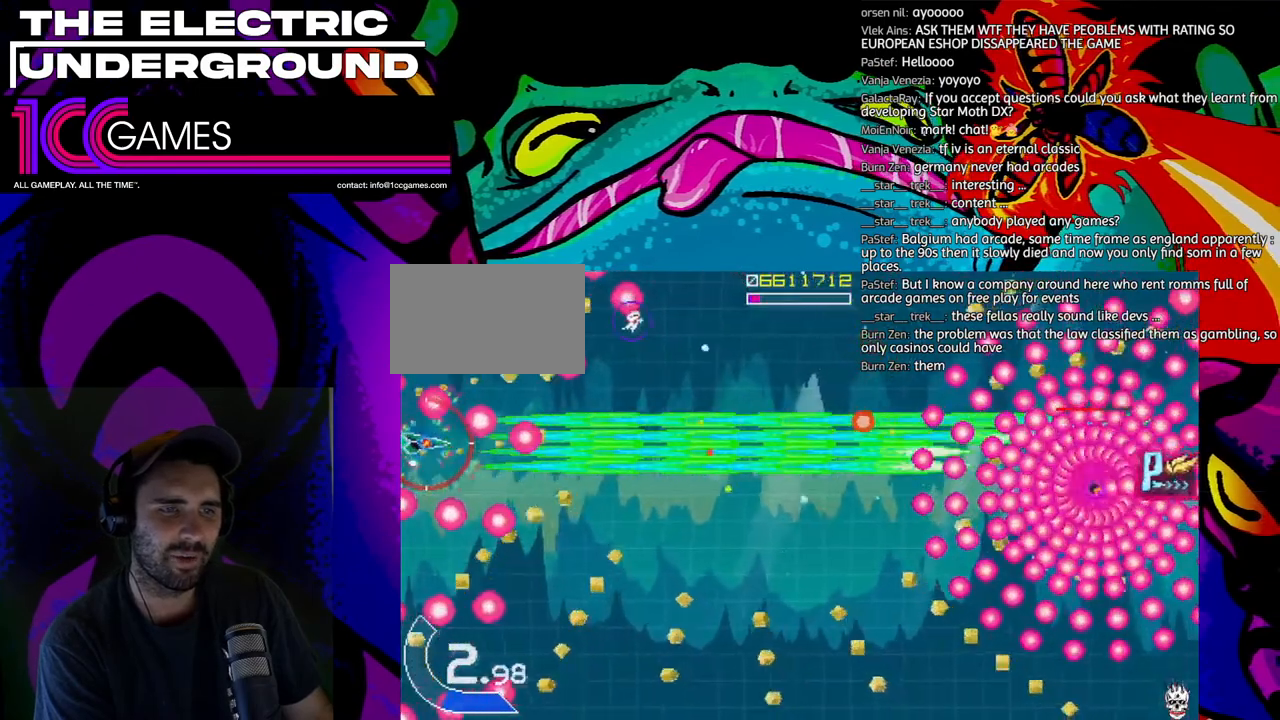
Gameplay with a controller (arcade stick); each line is a JSON object with the inputs held at the frame after it. "events" lists button and stick changes between this image and that frame as [ms after this image, input, new state], when the widget could be followed in between. Not read: L3 R3 other_buttons.
{"buttons": ["SQUARE", "TRIANGLE"], "left_stick": "right", "events": [[167, "left_stick", "down-right"], [233, "left_stick", "right"]]}
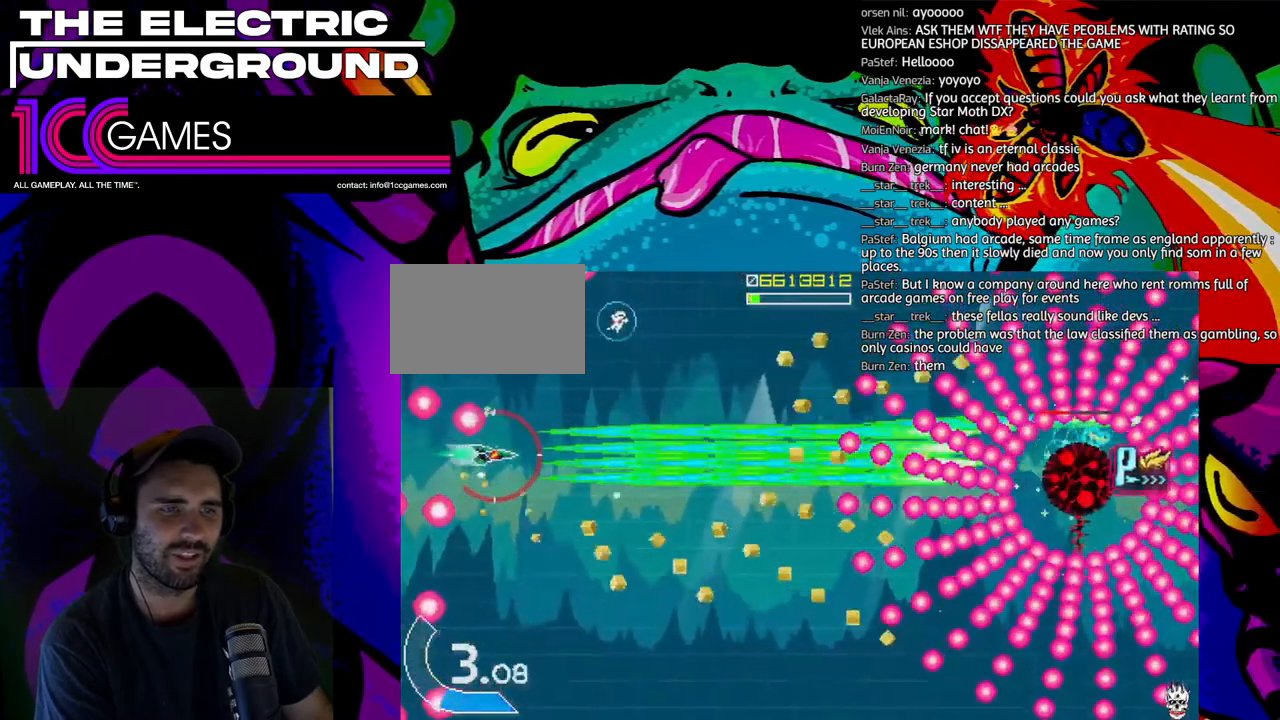
{"buttons": ["SQUARE", "TRIANGLE"], "left_stick": "right", "events": []}
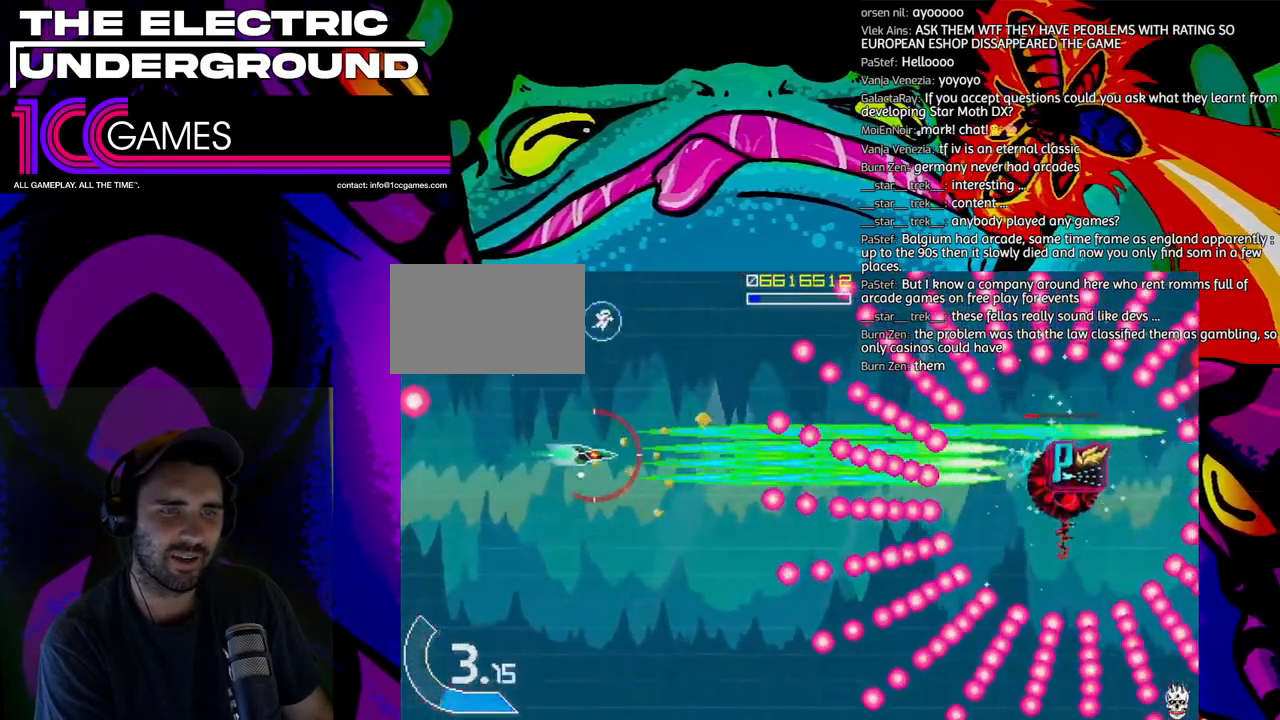
{"buttons": ["SQUARE", "TRIANGLE"], "left_stick": "up-left", "events": [[200, "left_stick", "center"], [300, "left_stick", "left"], [467, "left_stick", "up-left"]]}
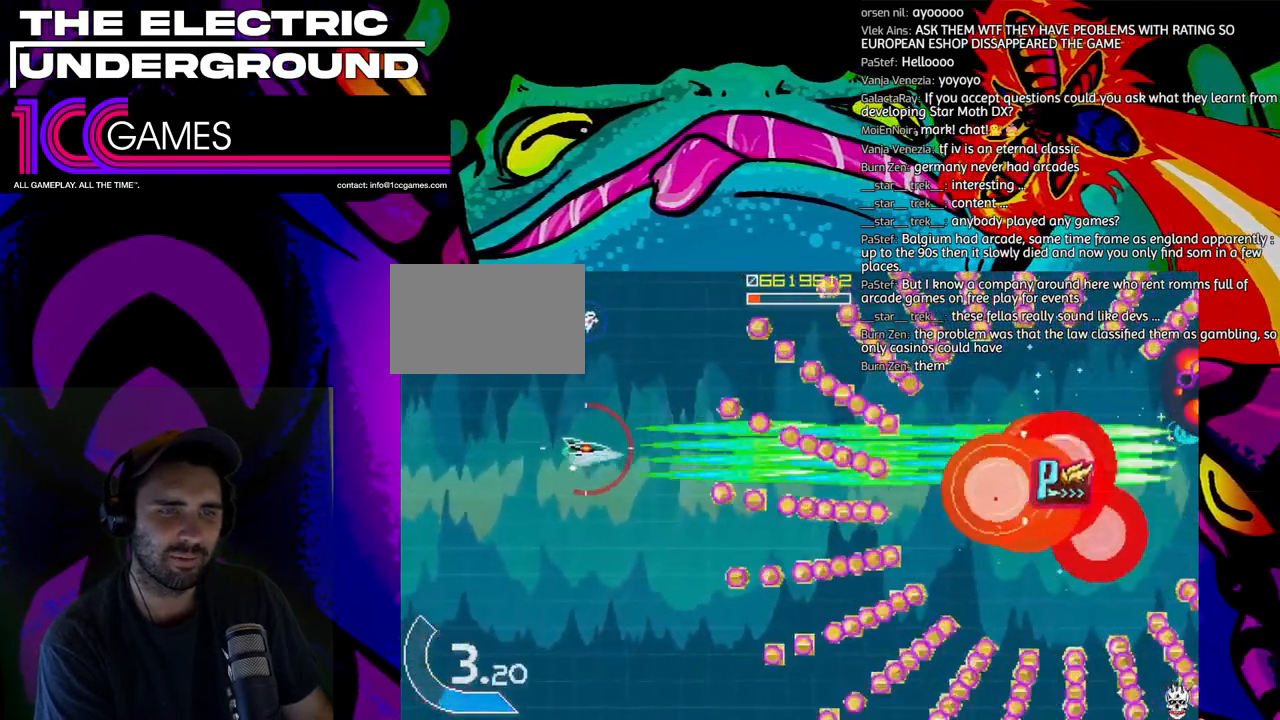
{"buttons": ["TRIANGLE"], "left_stick": "up", "events": [[200, "left_stick", "up"], [300, "SQUARE", "up"]]}
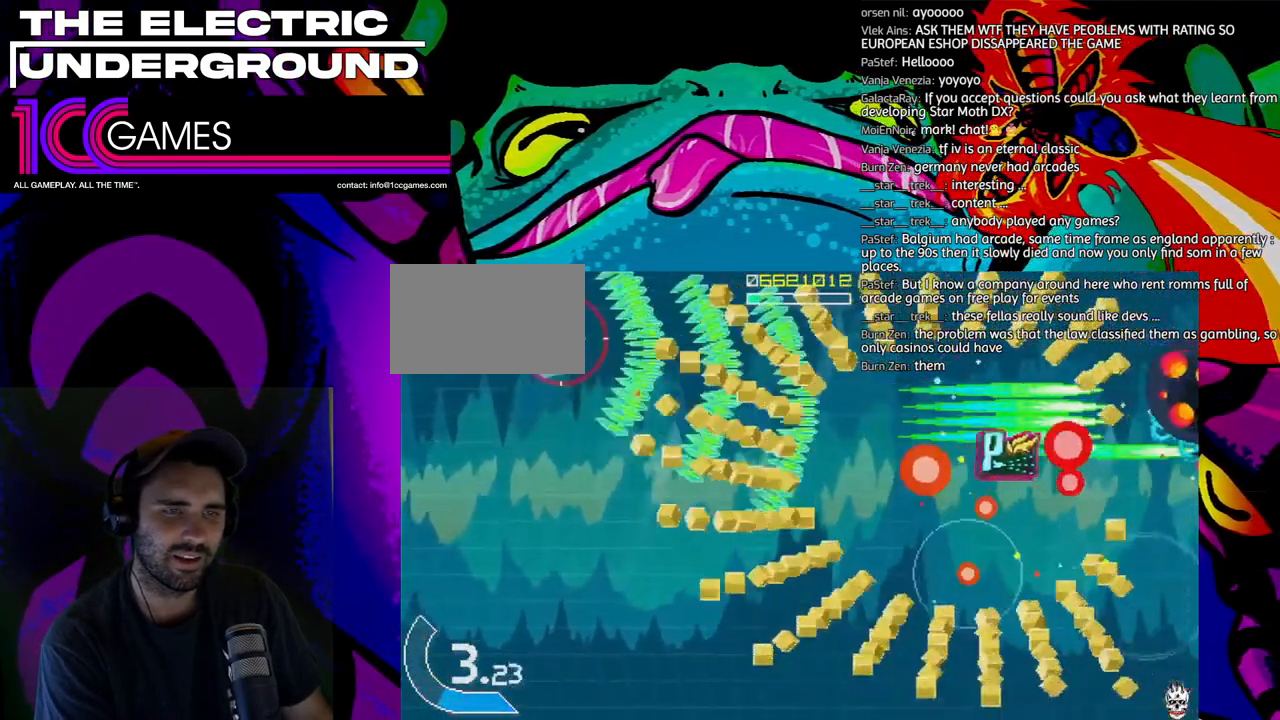
{"buttons": ["TRIANGLE"], "left_stick": "down-right", "events": [[100, "left_stick", "right"], [233, "left_stick", "down-right"]]}
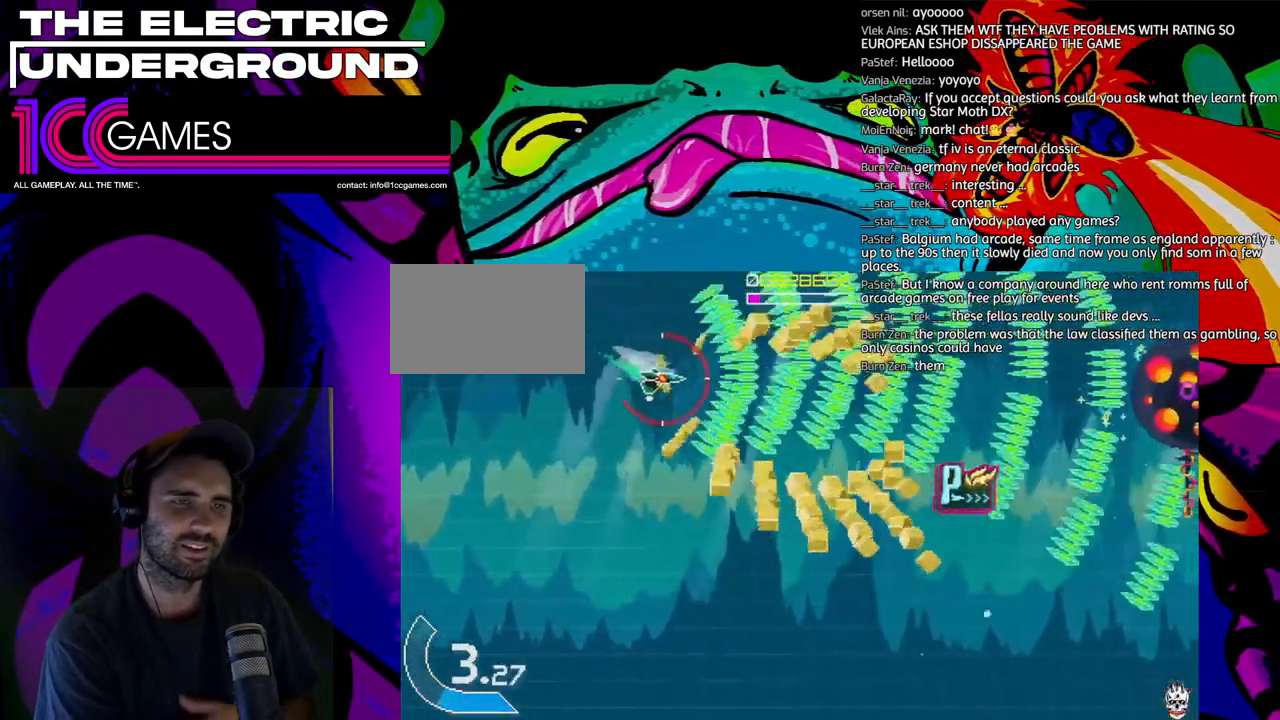
{"buttons": ["SQUARE", "TRIANGLE"], "left_stick": "up", "events": [[200, "SQUARE", "down"], [233, "left_stick", "right"], [433, "left_stick", "up"]]}
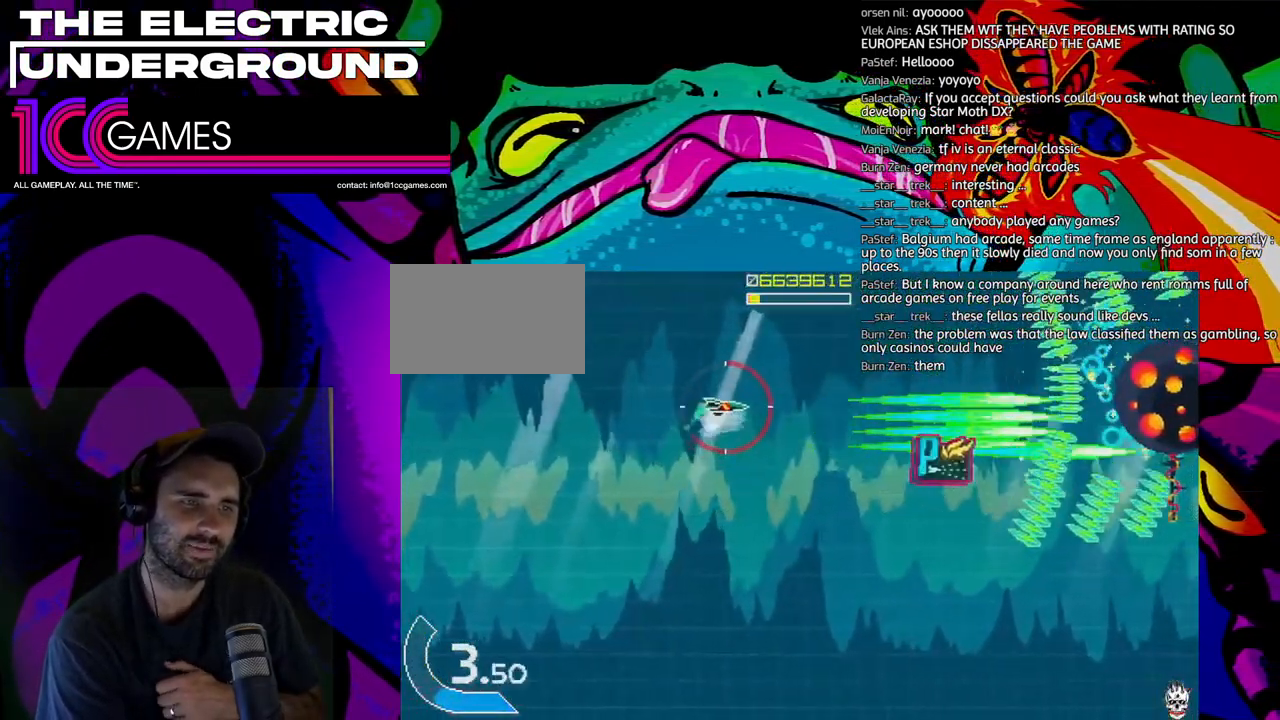
{"buttons": ["SQUARE", "TRIANGLE"], "left_stick": "down-right", "events": [[33, "left_stick", "up-right"], [133, "left_stick", "right"], [333, "left_stick", "down-right"]]}
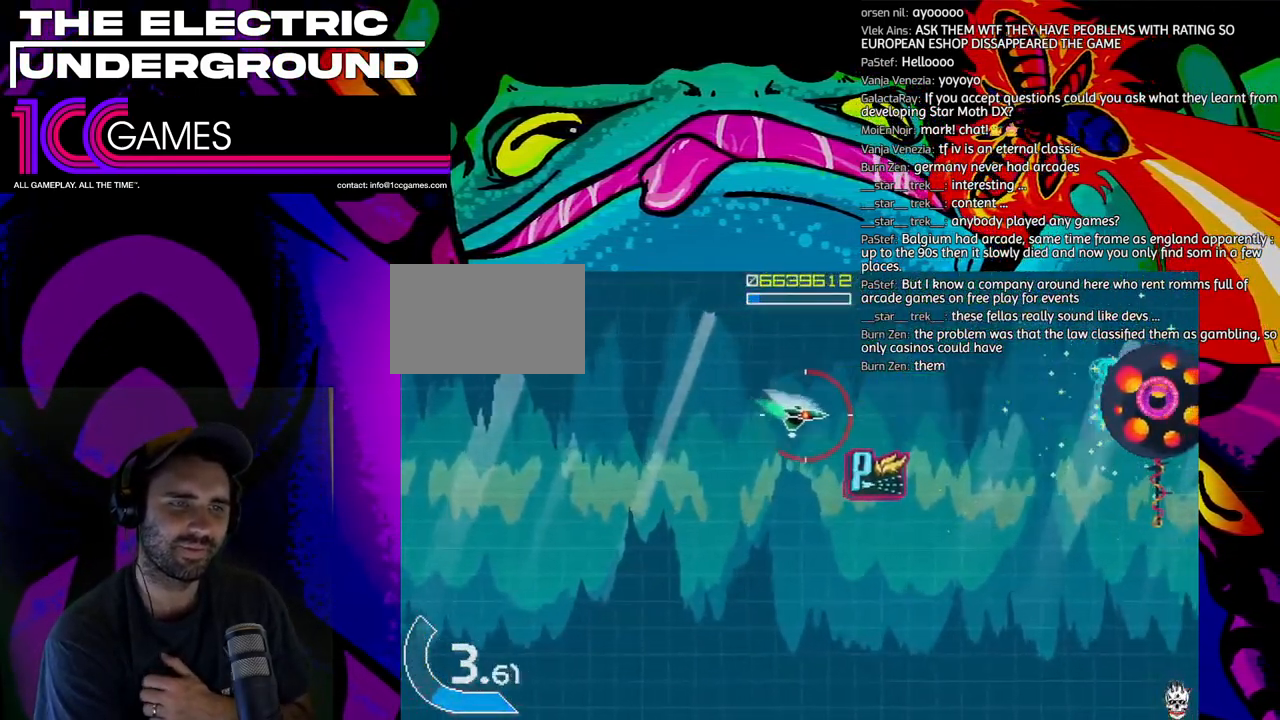
{"buttons": ["SQUARE", "TRIANGLE"], "left_stick": "up-left", "events": [[367, "left_stick", "left"], [467, "left_stick", "up-left"]]}
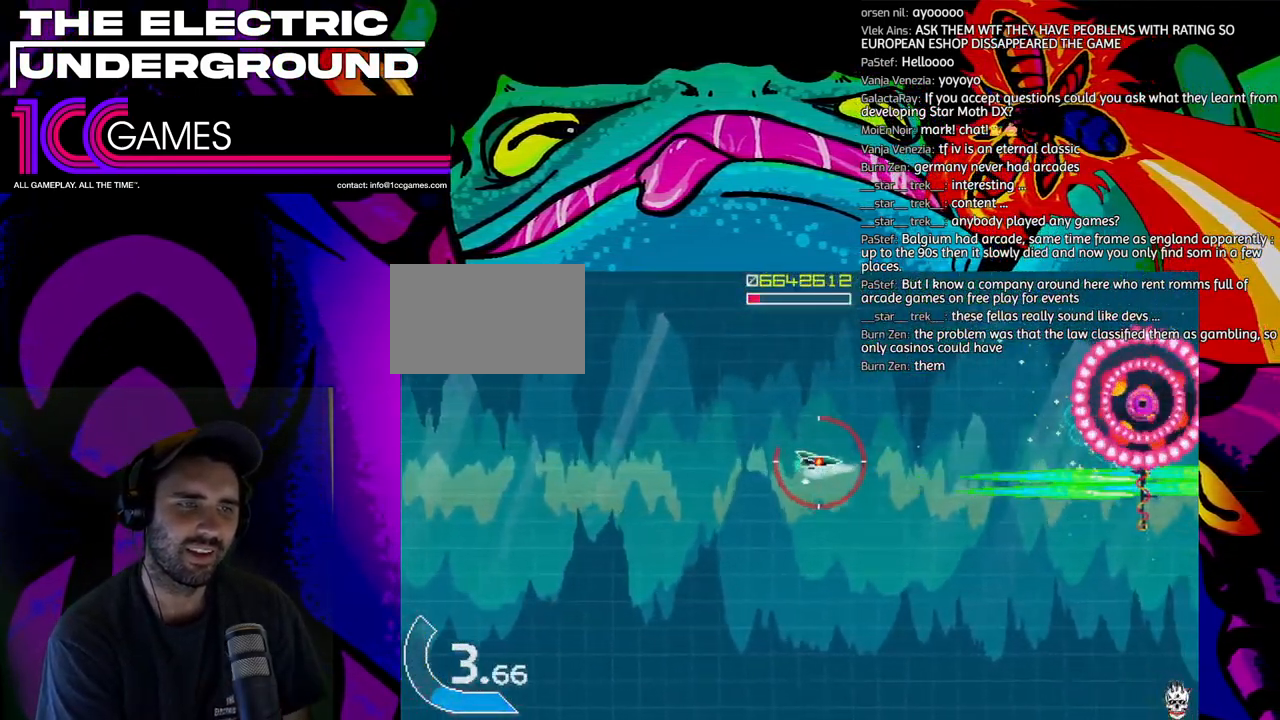
{"buttons": ["SQUARE", "TRIANGLE"], "left_stick": "left", "events": [[400, "left_stick", "center"], [500, "left_stick", "left"]]}
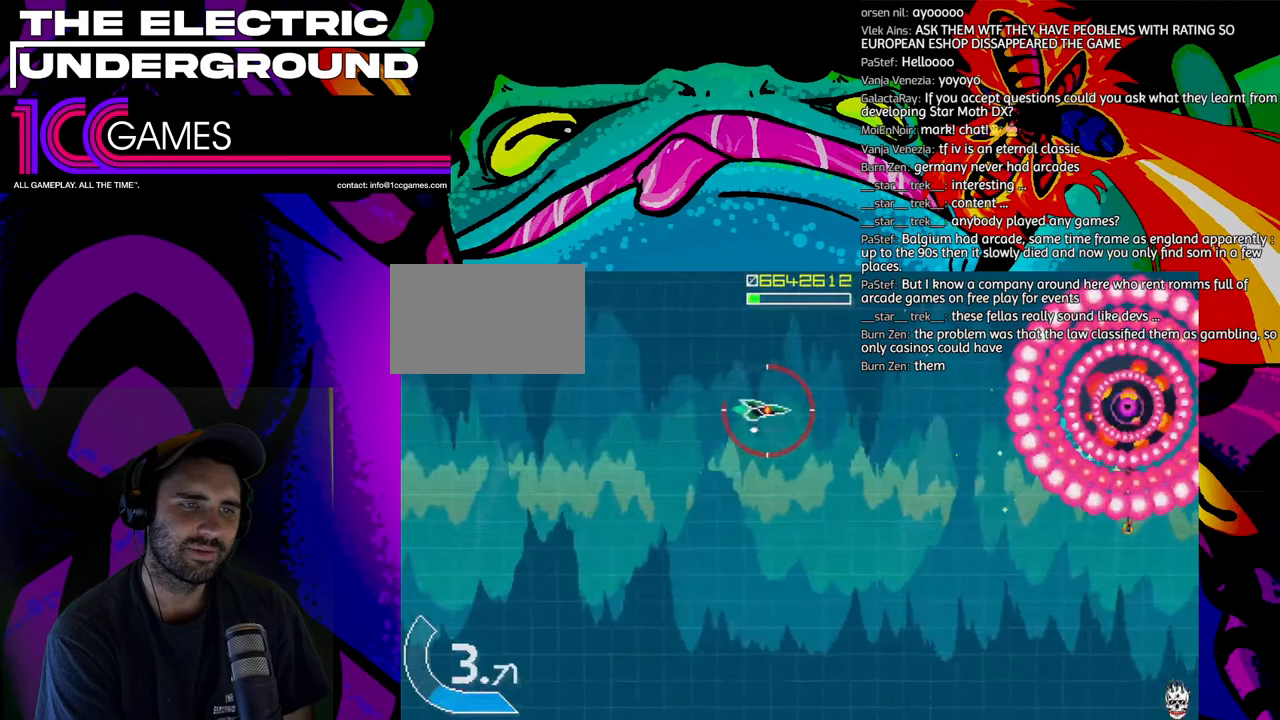
{"buttons": ["SQUARE", "TRIANGLE"], "left_stick": "center", "events": [[100, "left_stick", "center"], [400, "left_stick", "left"], [467, "left_stick", "center"]]}
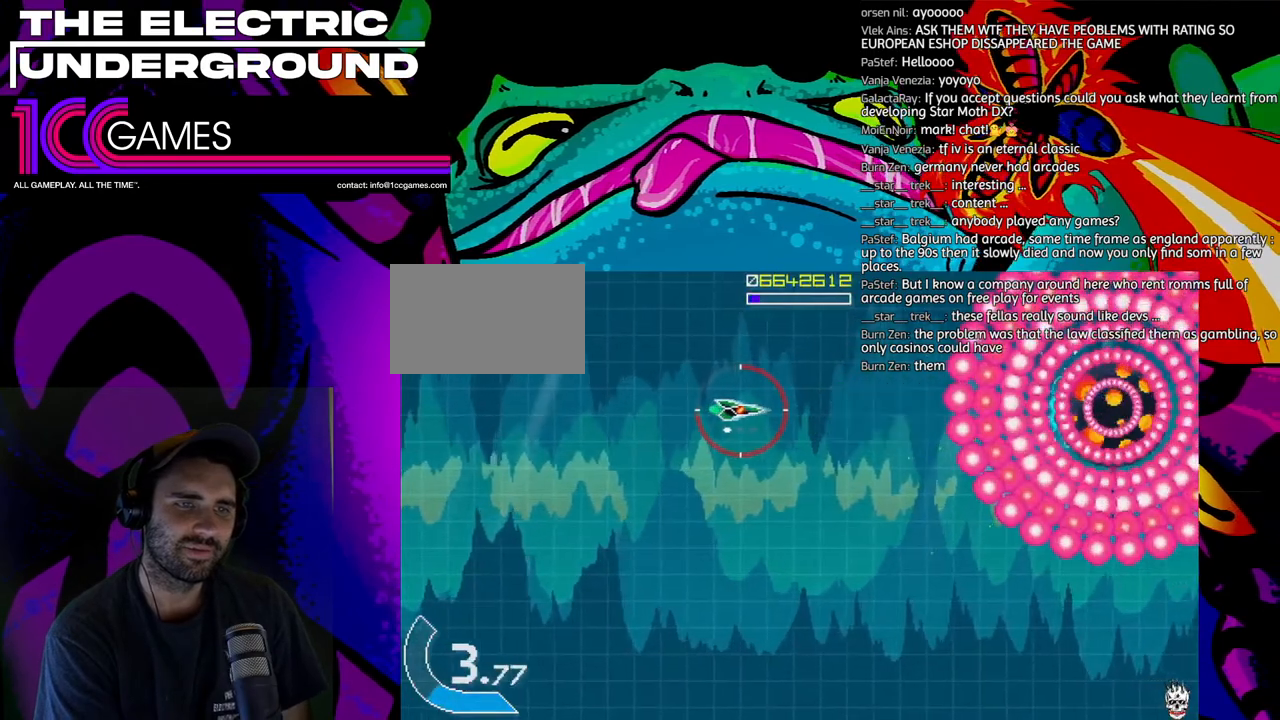
{"buttons": ["SQUARE", "TRIANGLE"], "left_stick": "left", "events": [[500, "left_stick", "left"]]}